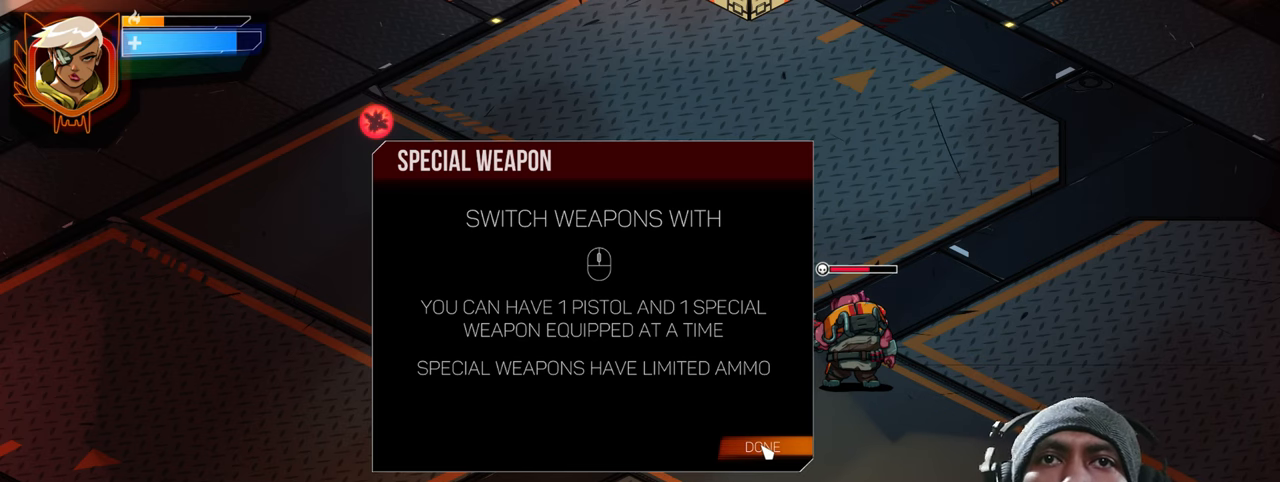
Gameplay with keyboard and mouse; each line is a JSON object with the keys and mouse buttons held at the frame after it. "events" lists presses ("down") and releases ("up") of "1", "2", "3", "4", "5", "a", "alt", "b", "c", "ctrl", "d", "e", "f", "g", "q", "r", "s", "shift", "space", "t", "tab", "v", "w", "x", "z", "mouse_left", "mouse_wheel", "mouse_right", "mouse_mb4" and "mouse_mb5" between this image and that frame as [ms after this image, input, new state], when the widget could be followed in between. "mouse_left", "mouse_wheel", "mouse_right", "mouse_mb4", "mouse_mb5" = the "left", "wheel", "right", "mb4", "mb5" buttons of the "mouse" list. No other keys are recorded. "wheel" means that the mouse wheel is clicked or scrolled. Mouse movement is not recorded.
{"keys": [], "mouse": ["left"], "events": [[433, "mouse_left", "down"]]}
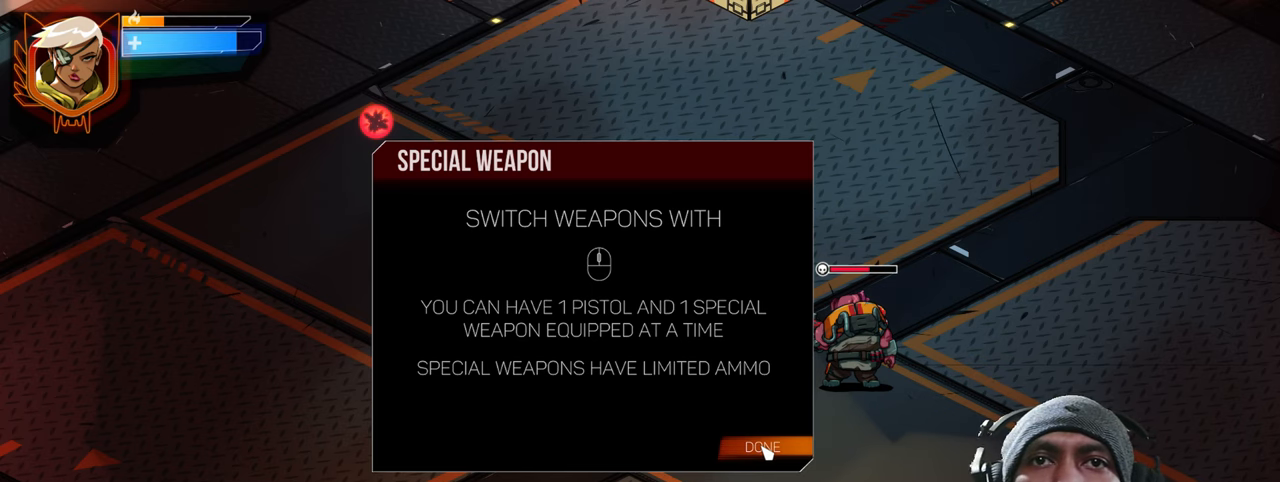
{"keys": ["s"], "mouse": [], "events": [[33, "mouse_left", "up"], [316, "s", "down"]]}
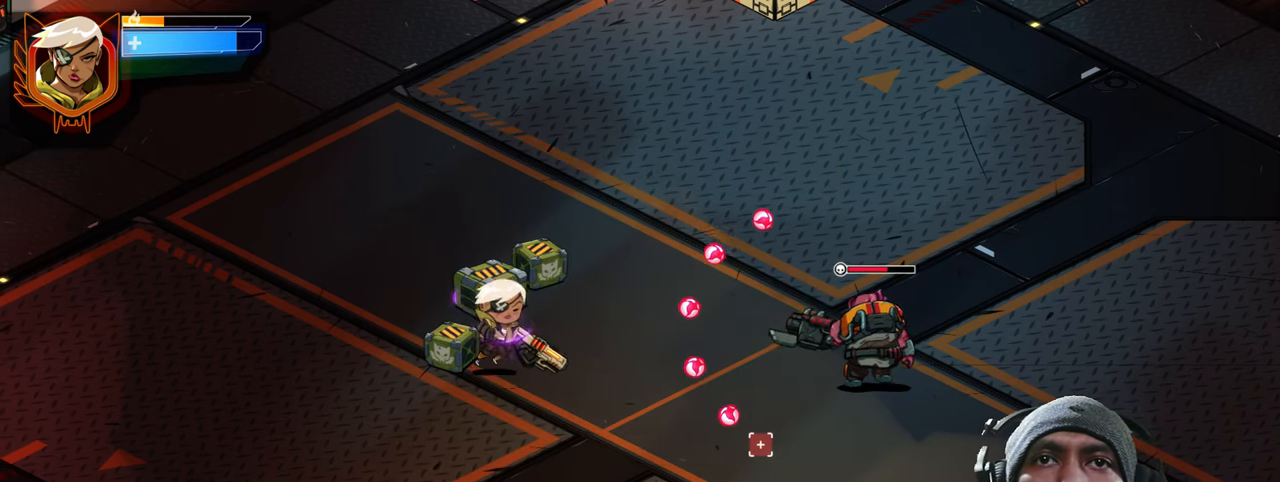
{"keys": ["s"], "mouse": [], "events": []}
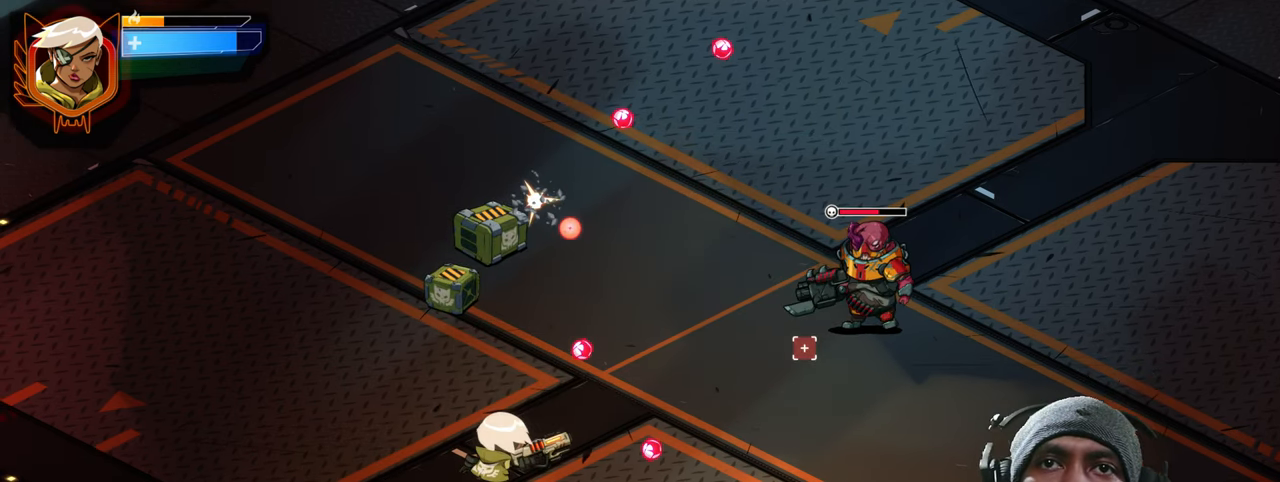
{"keys": ["w"], "mouse": [], "events": [[166, "s", "up"], [466, "w", "down"]]}
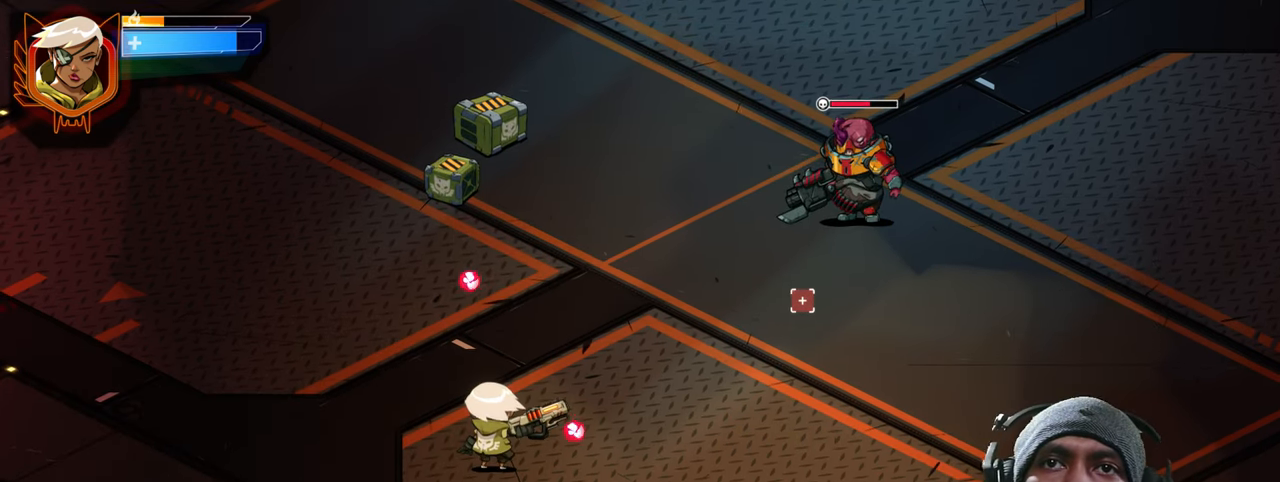
{"keys": [], "mouse": ["left"], "events": [[183, "w", "up"], [333, "mouse_left", "down"]]}
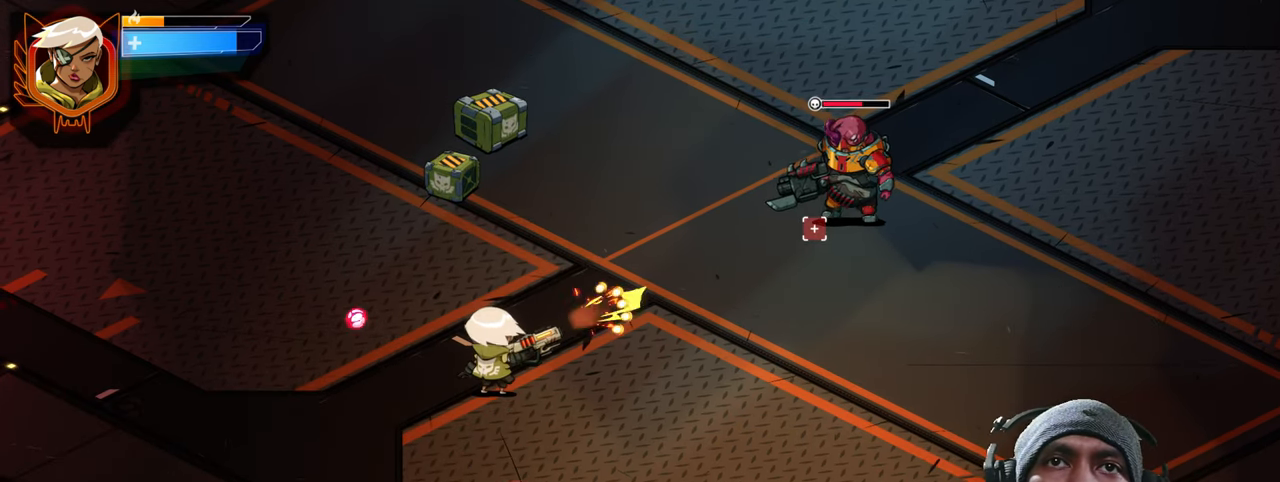
{"keys": [], "mouse": ["left"], "events": []}
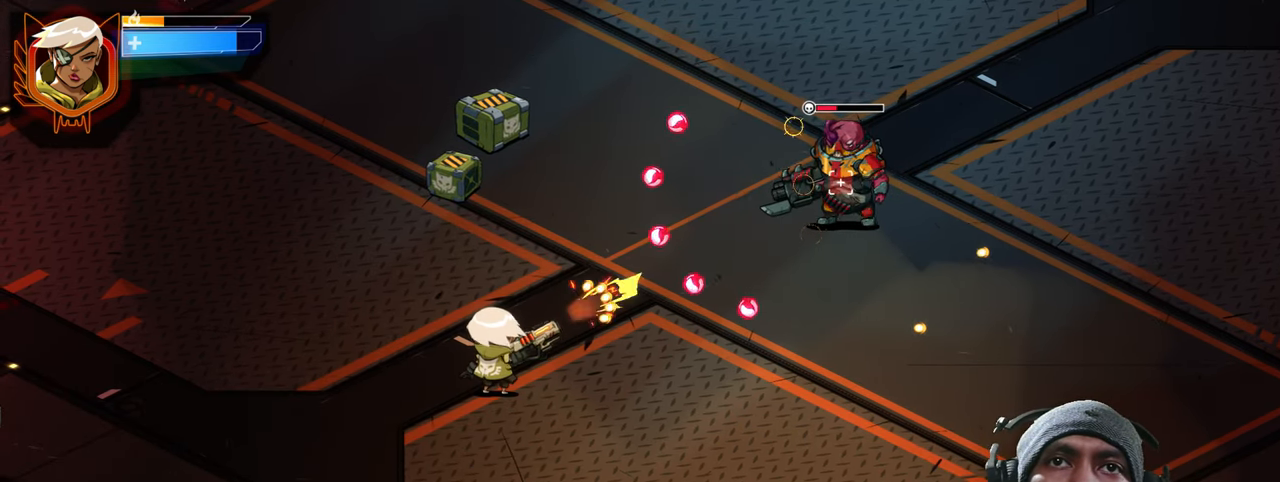
{"keys": [], "mouse": ["left"], "events": [[16, "mouse_left", "up"], [166, "mouse_left", "down"], [316, "mouse_left", "up"], [500, "mouse_left", "down"]]}
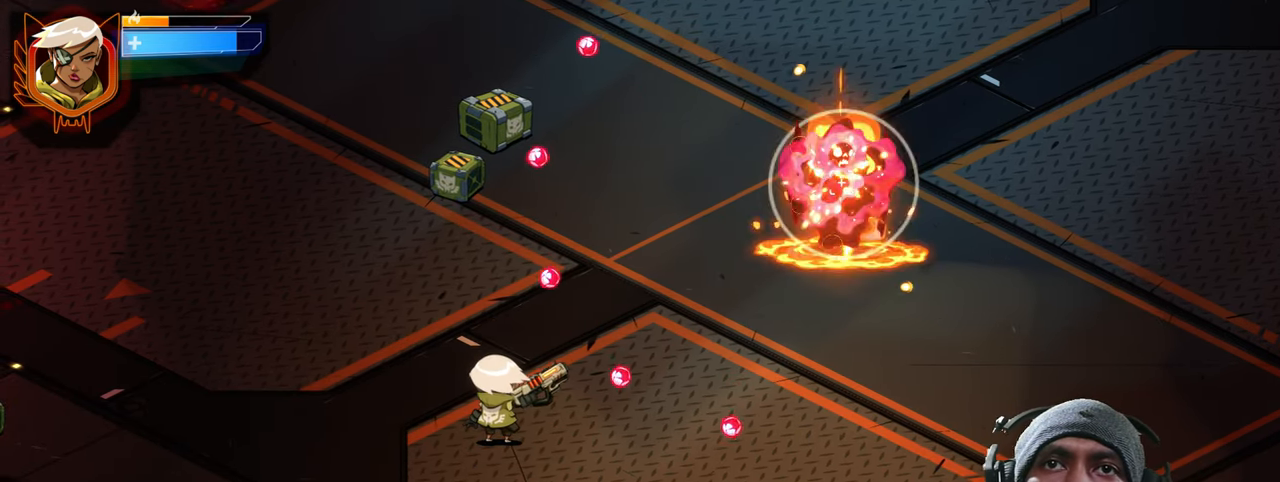
{"keys": [], "mouse": [], "events": [[183, "mouse_left", "up"]]}
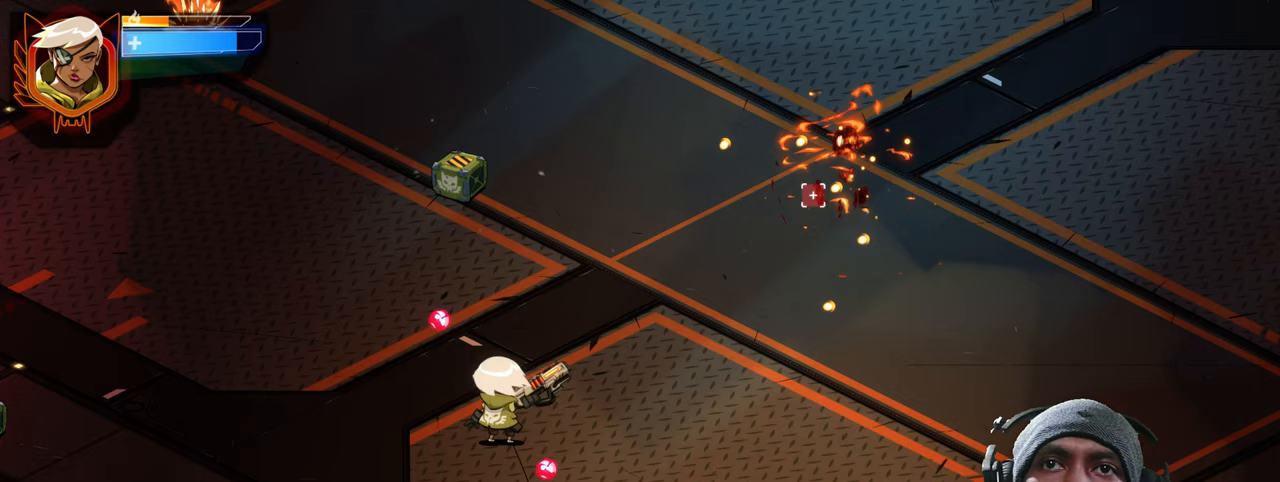
{"keys": ["d", "w"], "mouse": [], "events": [[133, "w", "down"], [250, "d", "down"]]}
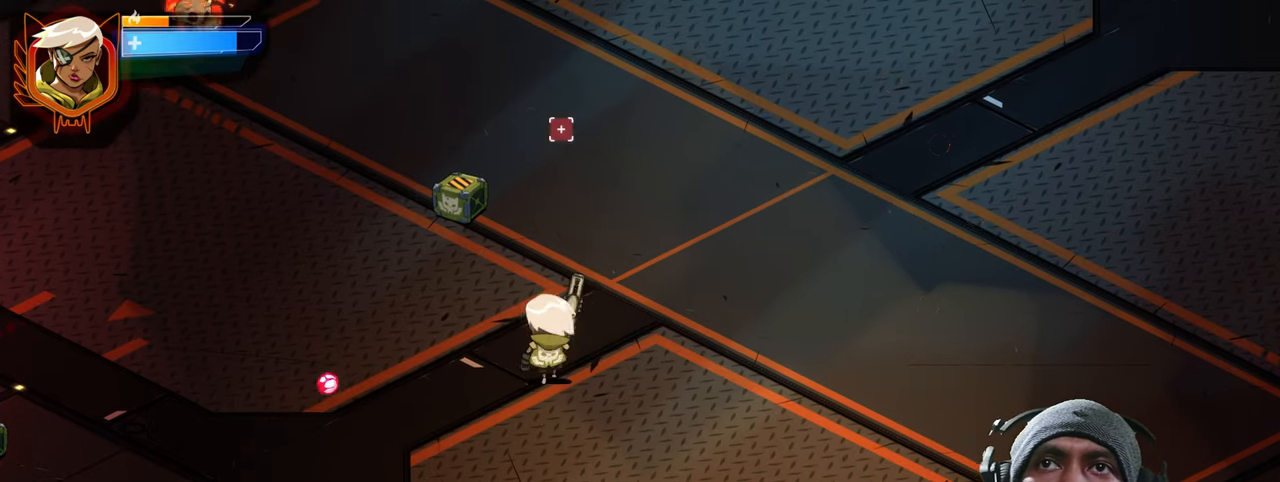
{"keys": ["d", "w"], "mouse": [], "events": [[100, "d", "up"], [133, "a", "down"], [300, "a", "up"], [483, "d", "down"]]}
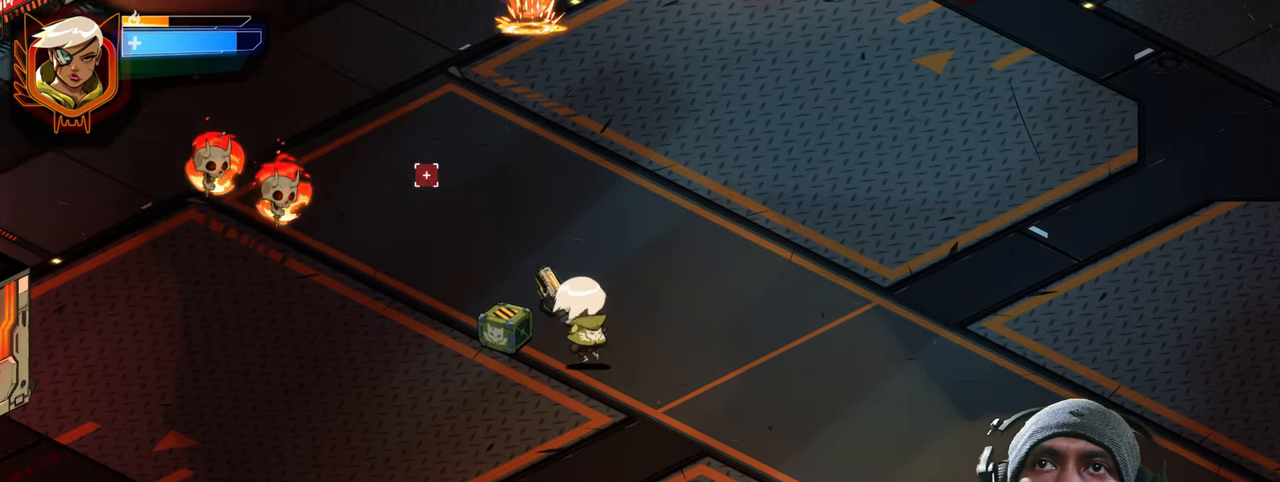
{"keys": ["shift"], "mouse": [], "events": [[50, "w", "up"], [183, "shift", "down"], [217, "d", "up"], [250, "mouse_left", "down"], [333, "d", "down"], [400, "mouse_left", "up"], [500, "d", "up"]]}
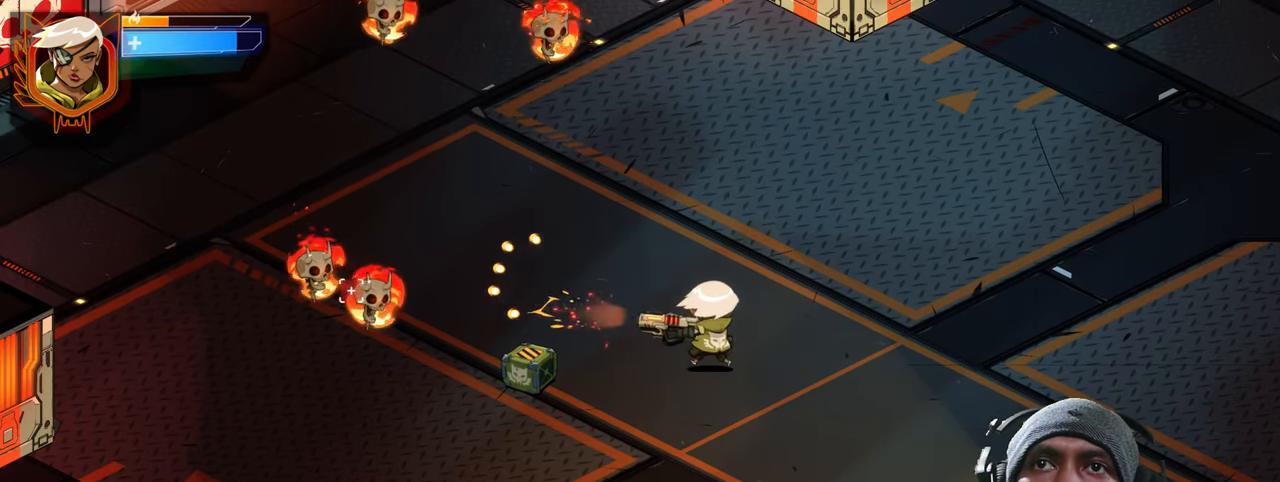
{"keys": ["shift"], "mouse": ["left"], "events": [[50, "mouse_left", "down"], [167, "mouse_left", "up"], [283, "mouse_left", "down"], [367, "d", "down"], [400, "mouse_left", "up"], [467, "d", "up"], [483, "mouse_left", "down"]]}
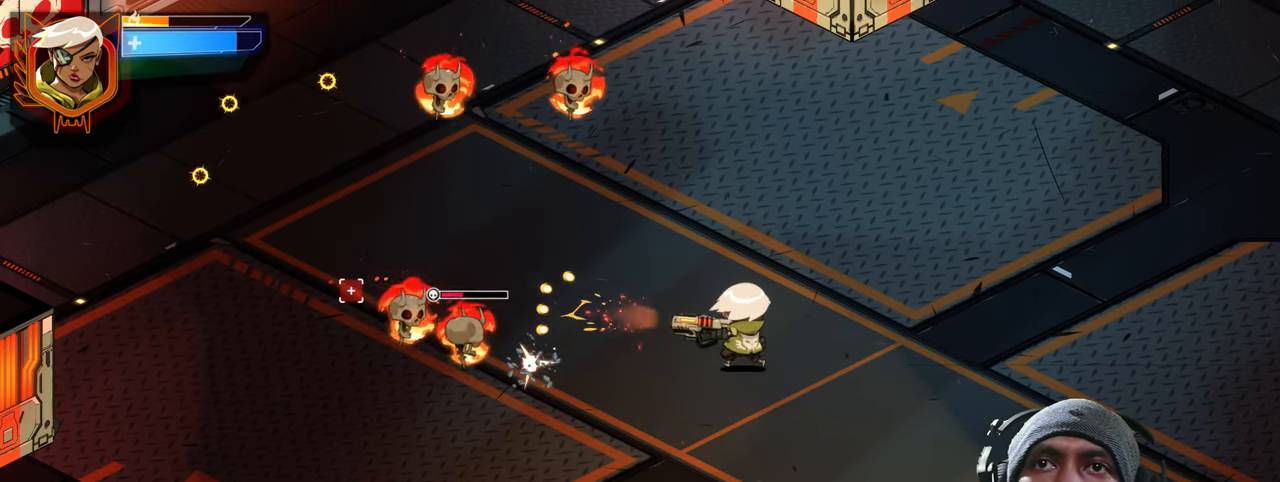
{"keys": ["s"], "mouse": ["left"], "events": [[17, "d", "down"], [117, "mouse_left", "up"], [250, "mouse_left", "down"], [250, "s", "down"], [333, "d", "up"], [367, "mouse_left", "up"], [383, "shift", "up"], [483, "mouse_left", "down"]]}
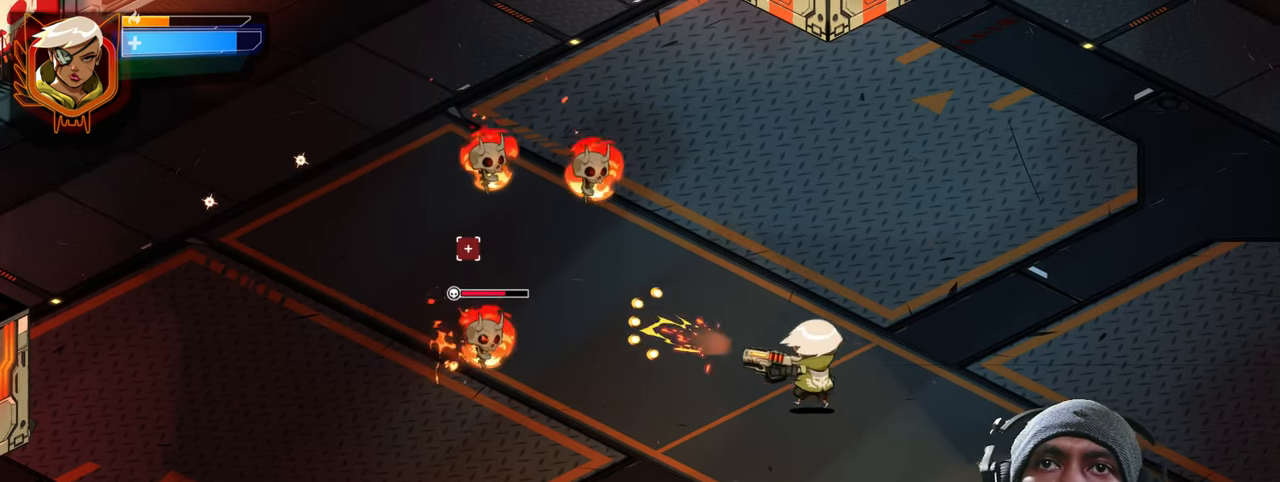
{"keys": ["a", "s"], "mouse": ["left"], "events": [[33, "a", "down"], [100, "mouse_left", "up"], [233, "mouse_left", "down"], [383, "mouse_left", "up"], [467, "mouse_left", "down"]]}
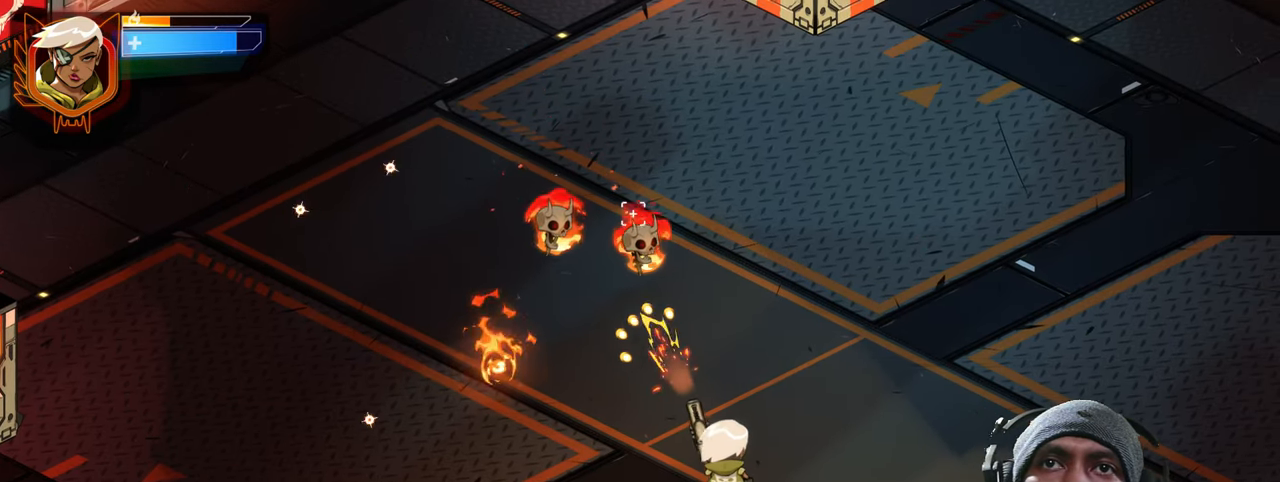
{"keys": ["d"], "mouse": [], "events": [[117, "mouse_left", "up"], [217, "s", "up"], [233, "mouse_left", "down"], [267, "d", "down"], [317, "mouse_left", "up"], [350, "a", "up"]]}
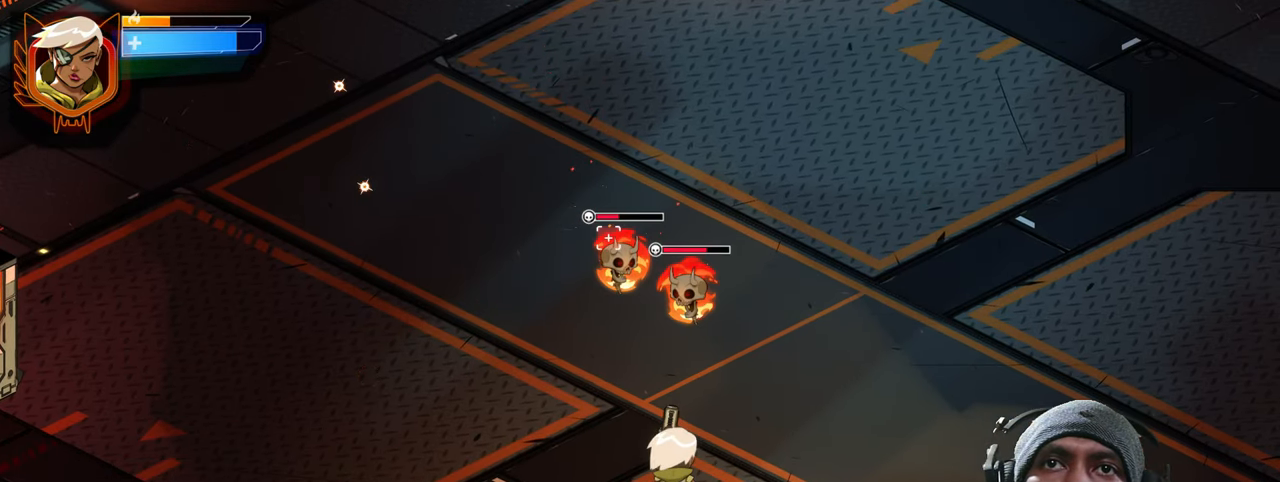
{"keys": ["d"], "mouse": ["left"], "events": [[17, "mouse_left", "down"], [150, "mouse_left", "up"], [417, "mouse_left", "down"]]}
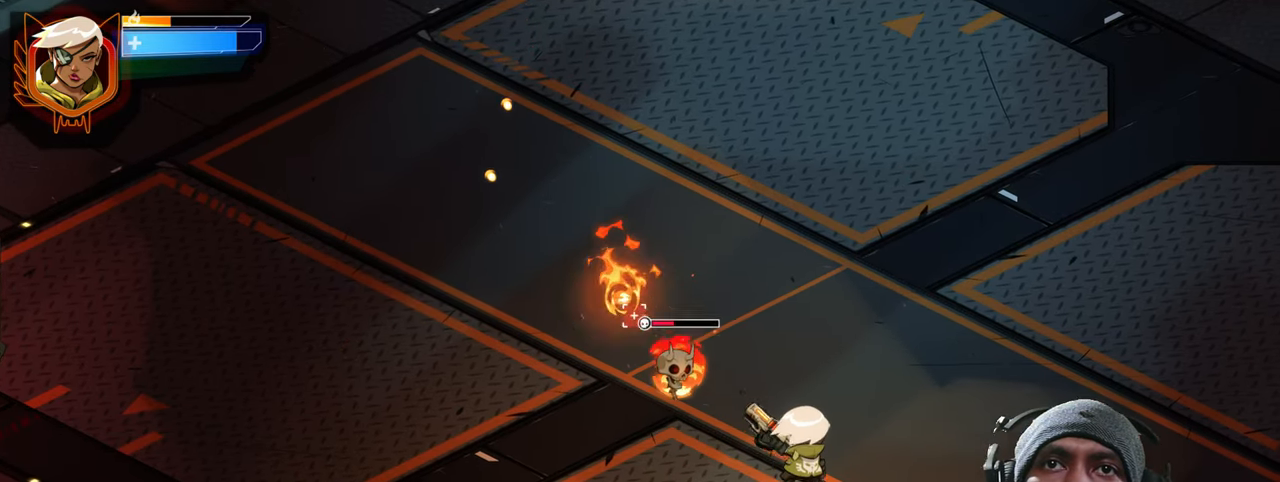
{"keys": ["d", "s"], "mouse": [], "events": [[67, "mouse_left", "up"], [200, "s", "down"], [250, "mouse_left", "down"], [367, "mouse_left", "up"]]}
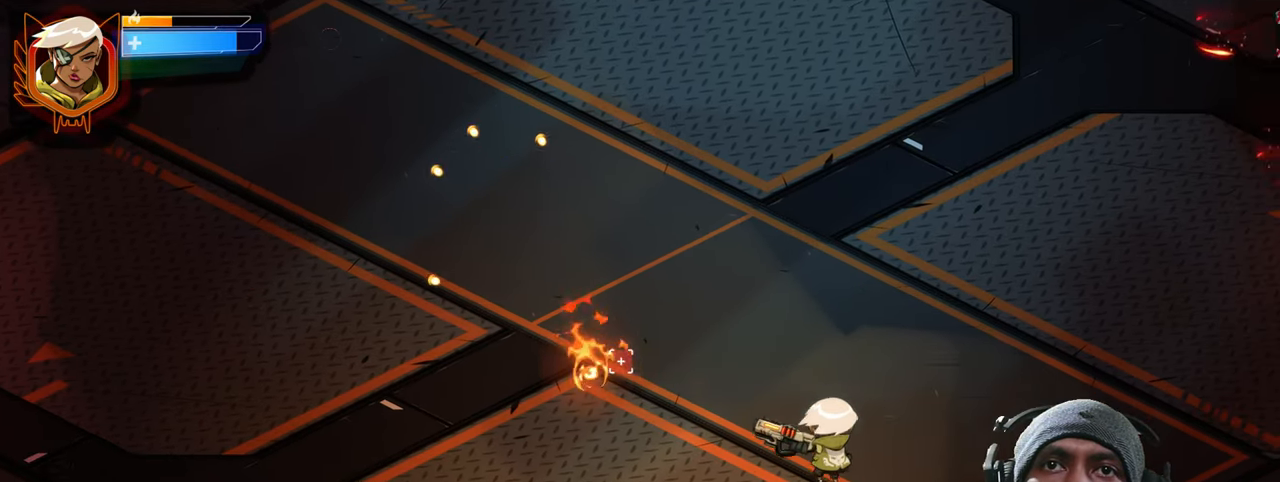
{"keys": ["d", "w"], "mouse": [], "events": [[300, "s", "up"], [400, "w", "down"]]}
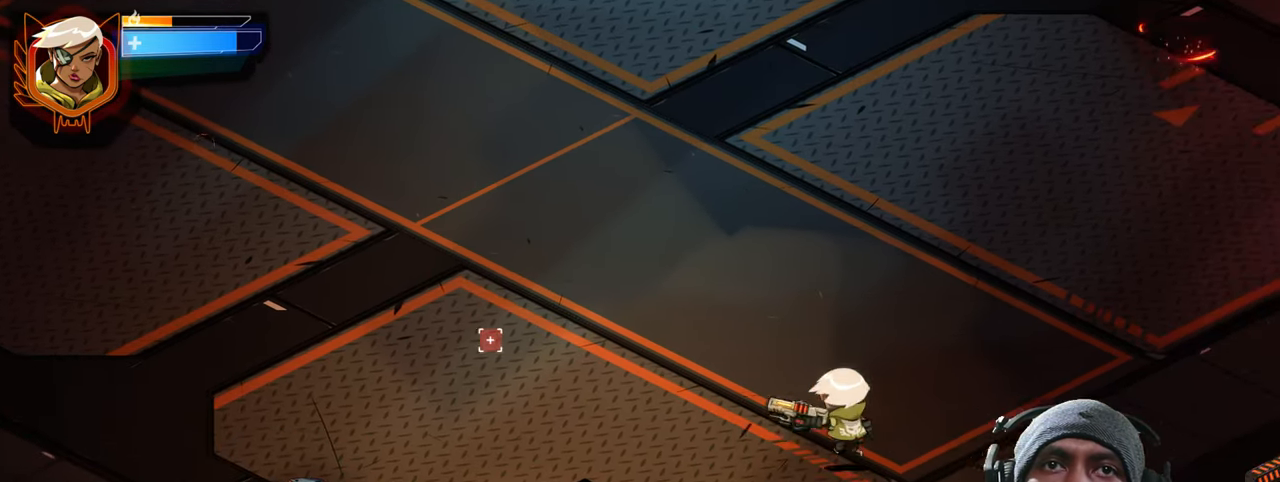
{"keys": ["w"], "mouse": [], "events": [[67, "d", "up"]]}
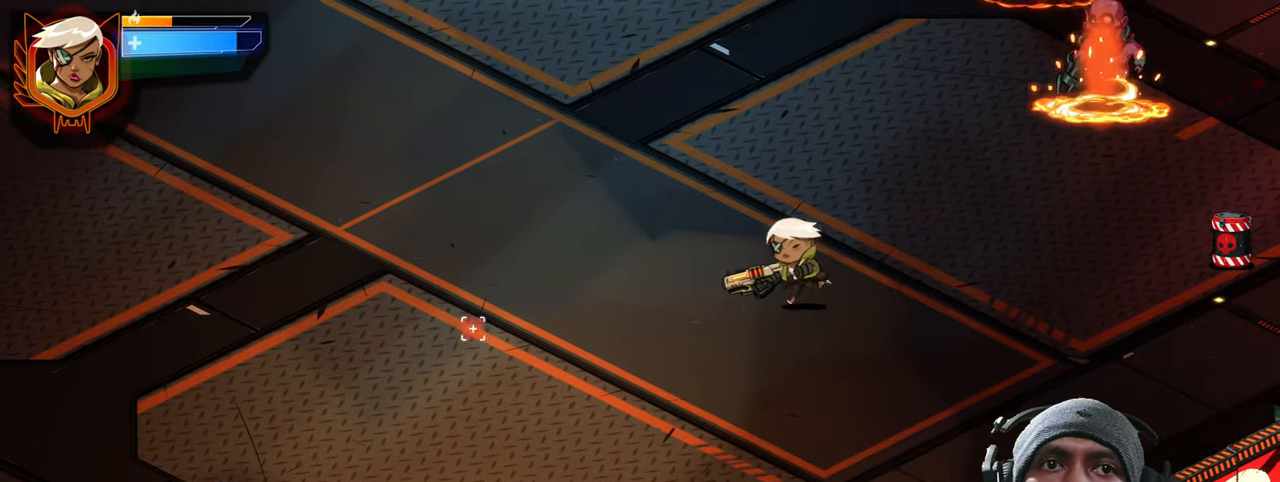
{"keys": ["a"], "mouse": [], "events": [[34, "a", "down"], [84, "w", "up"]]}
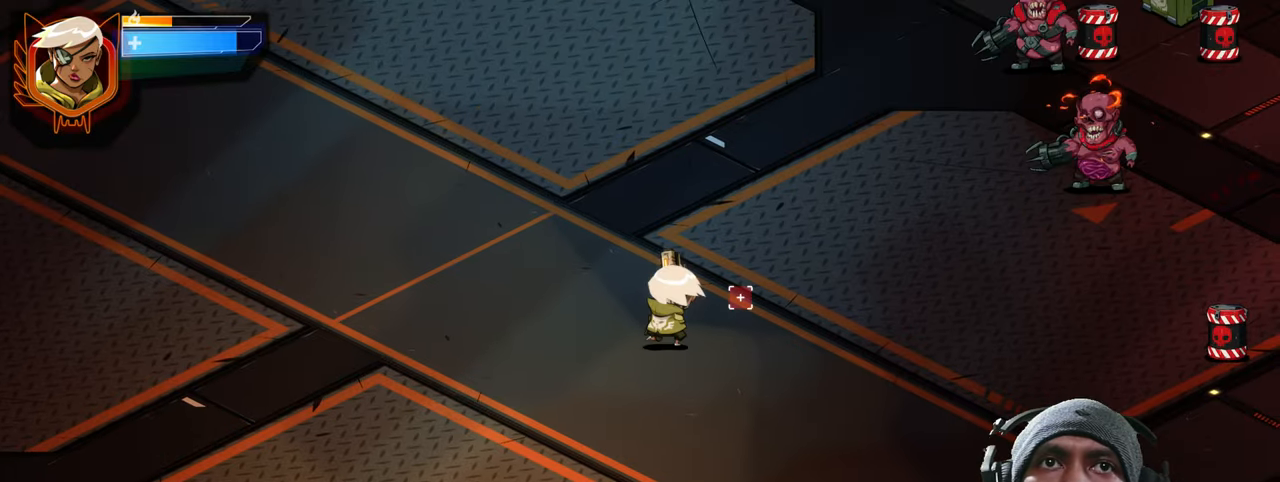
{"keys": ["a", "w"], "mouse": [], "events": [[467, "w", "down"]]}
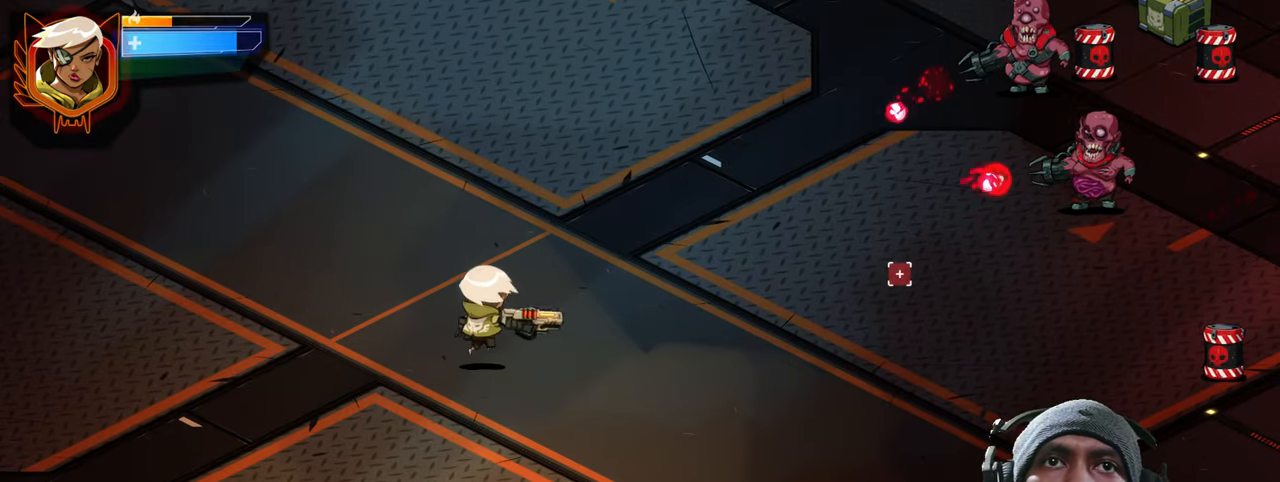
{"keys": ["d", "w"], "mouse": [], "events": [[367, "d", "down"], [400, "a", "up"]]}
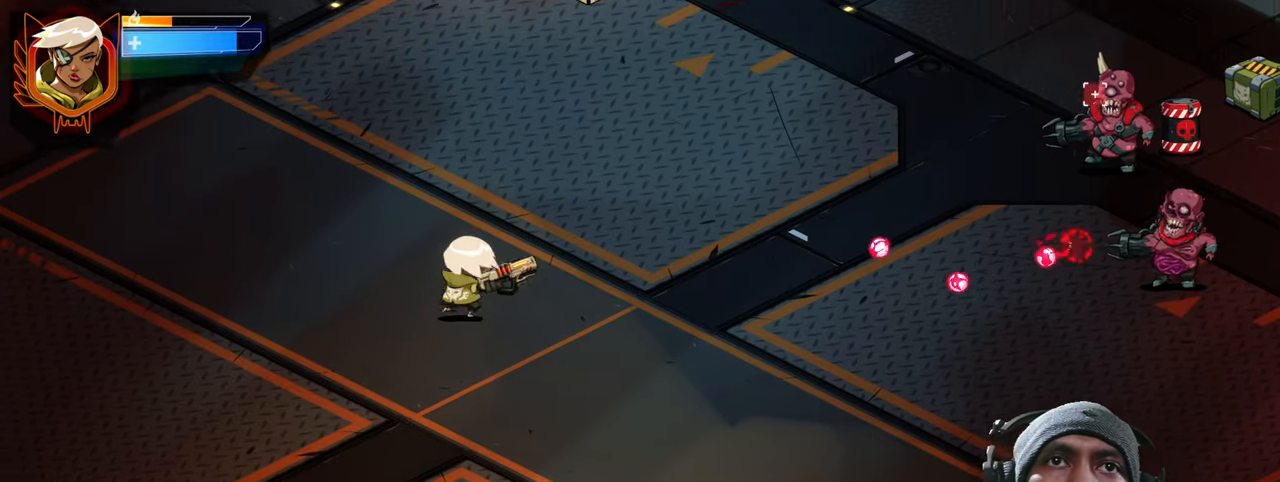
{"keys": ["d", "w"], "mouse": [], "events": [[167, "mouse_left", "down"], [350, "mouse_left", "up"]]}
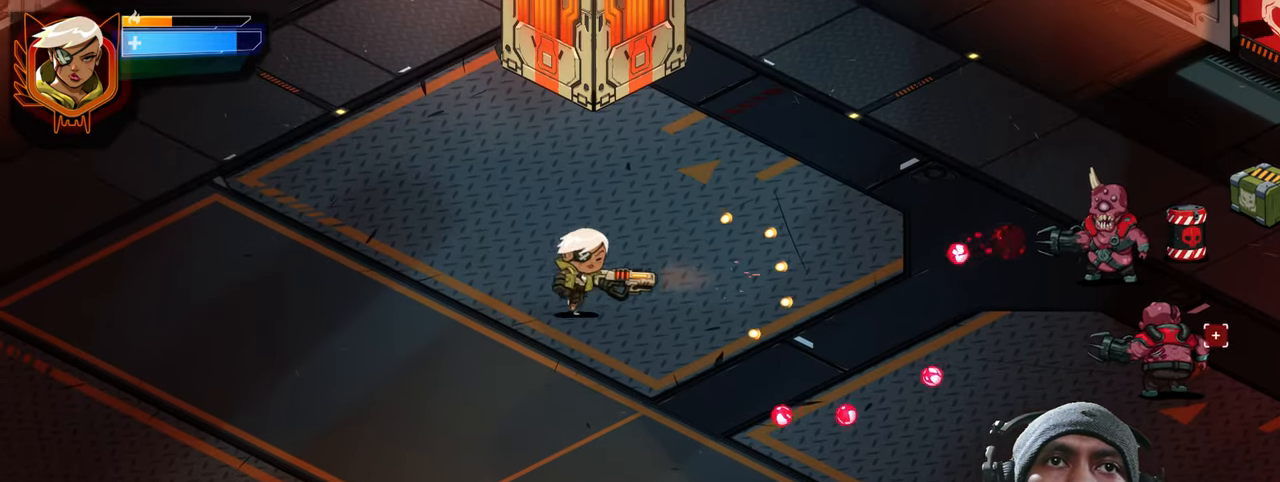
{"keys": ["d", "w"], "mouse": [], "events": []}
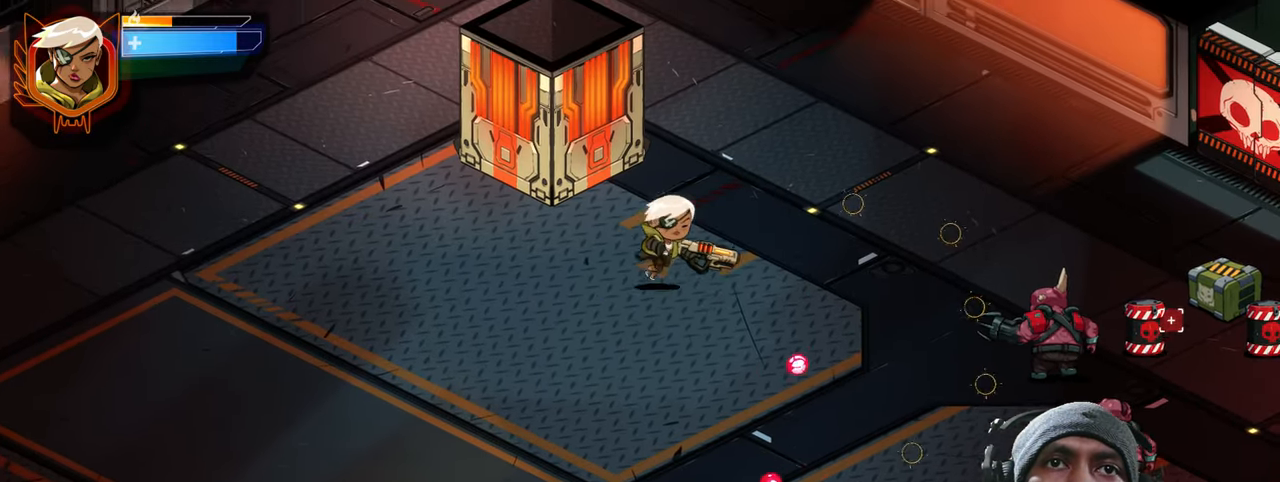
{"keys": ["d"], "mouse": ["left"], "events": [[84, "w", "up"], [117, "mouse_left", "down"], [267, "mouse_left", "up"], [450, "mouse_left", "down"]]}
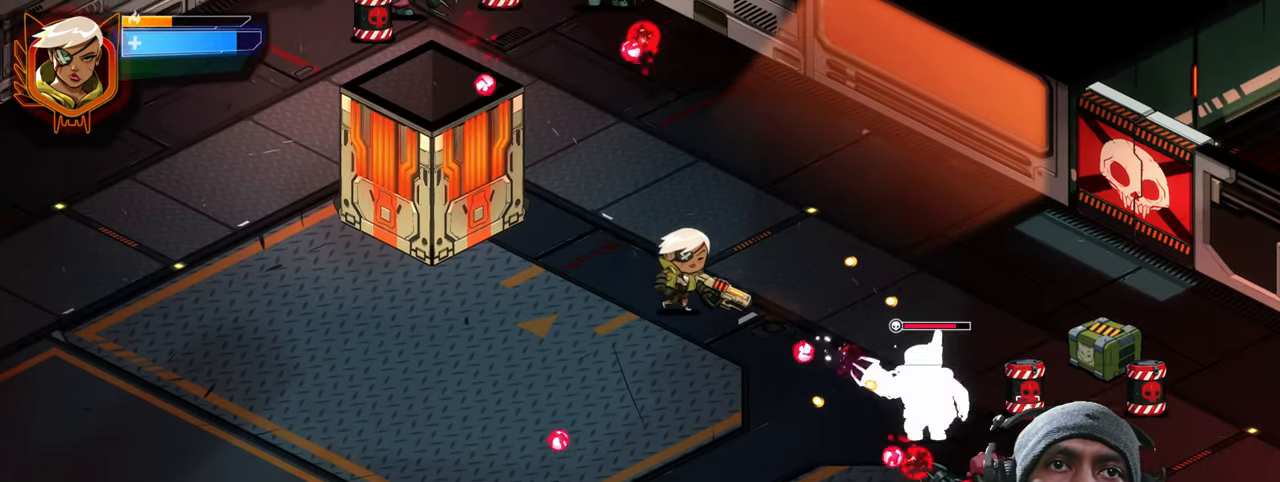
{"keys": ["d", "w"], "mouse": [], "events": [[50, "mouse_left", "up"], [200, "w", "down"], [234, "mouse_left", "down"], [350, "mouse_left", "up"]]}